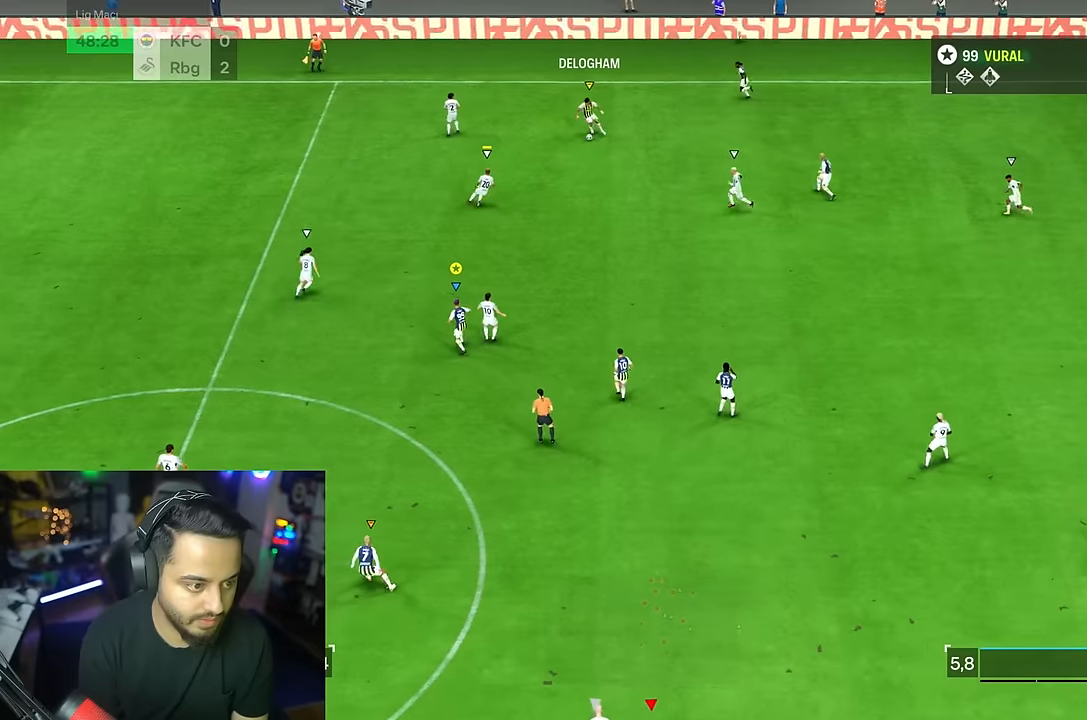
Gameplay with a controller (PlayStation layout); each line is a JSON object with the inputs held at the frame after it. "events" lists button and stick changes between this image and that frame as [ms after this image, input, new state], when the widget could be followed in between. Not read: L1 L3 R3.
{"buttons": ["R2"], "left_stick": "left", "right_stick": "center", "events": []}
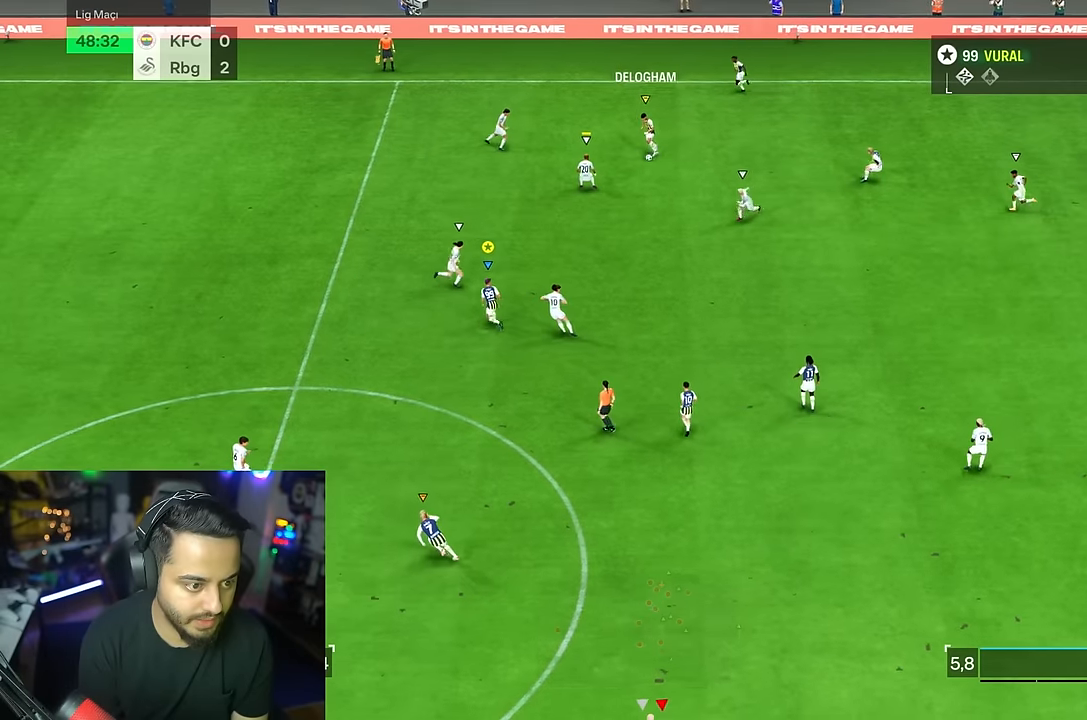
{"buttons": ["R2"], "left_stick": "left", "right_stick": "center", "events": []}
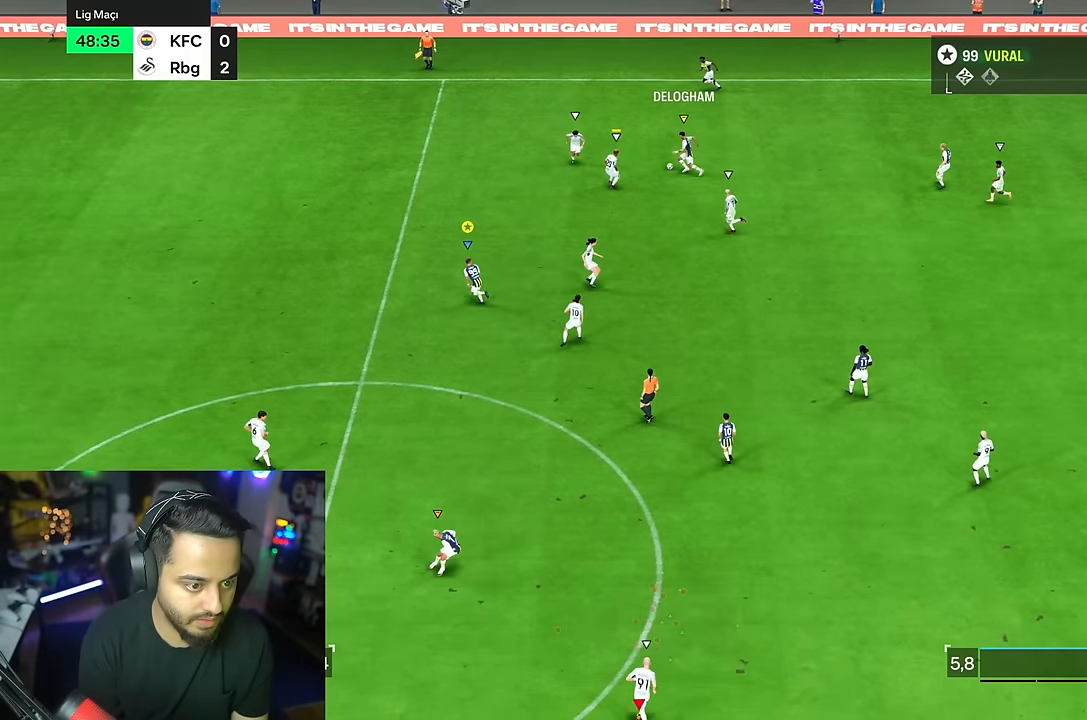
{"buttons": ["R2"], "left_stick": "left", "right_stick": "center", "events": []}
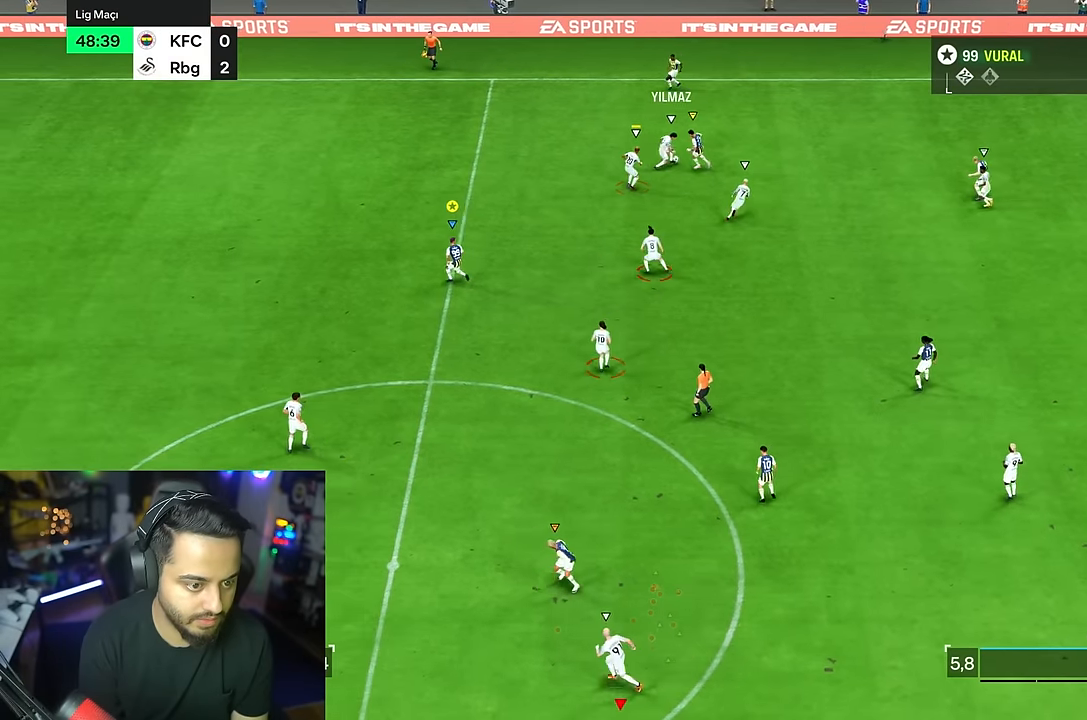
{"buttons": ["R2"], "left_stick": "left", "right_stick": "center", "events": []}
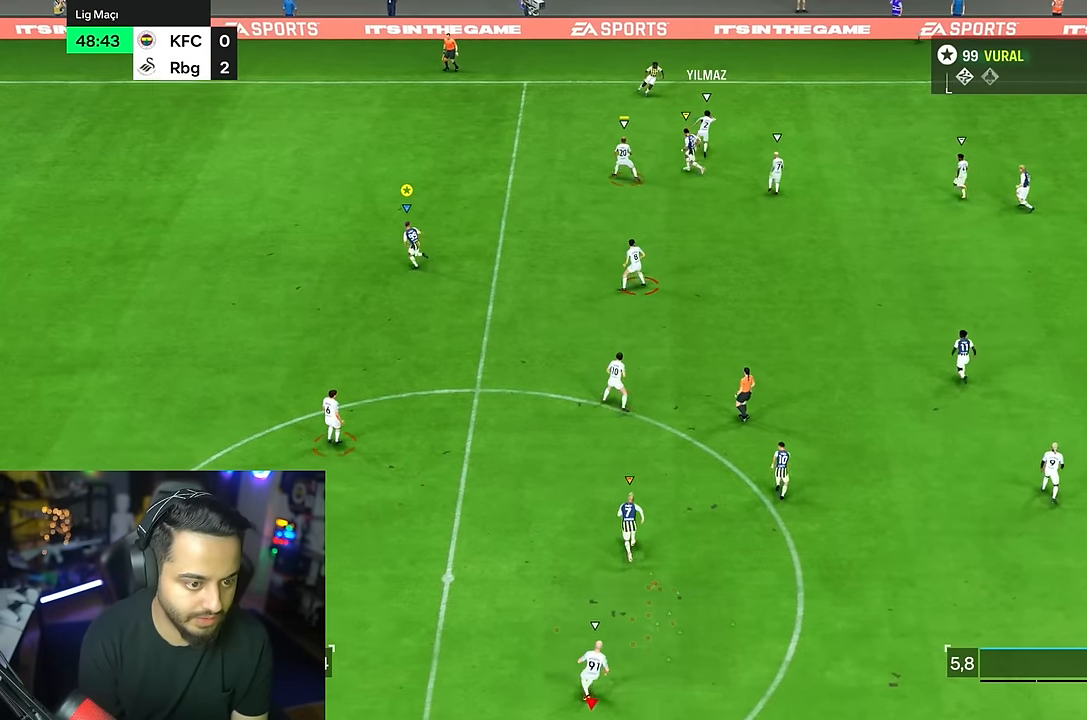
{"buttons": ["R2"], "left_stick": "right", "right_stick": "center", "events": [[100, "left_stick", "right"]]}
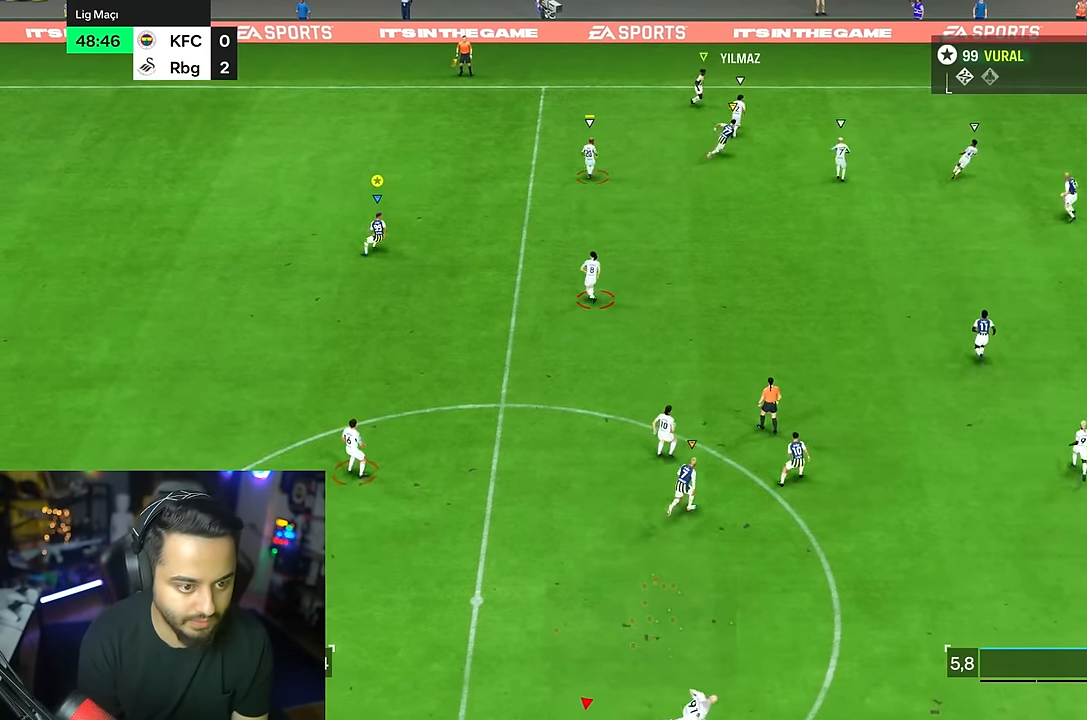
{"buttons": ["R2"], "left_stick": "down-right", "right_stick": "center", "events": [[100, "left_stick", "down-right"]]}
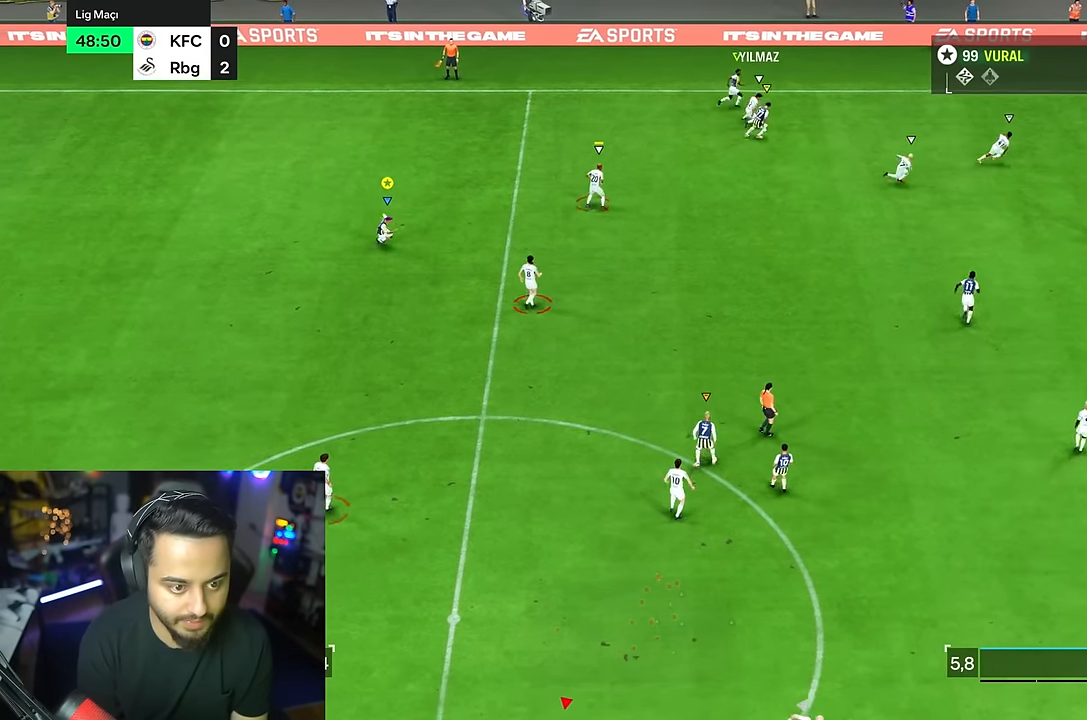
{"buttons": [], "left_stick": "down-right", "right_stick": "center", "events": [[417, "R2", "up"]]}
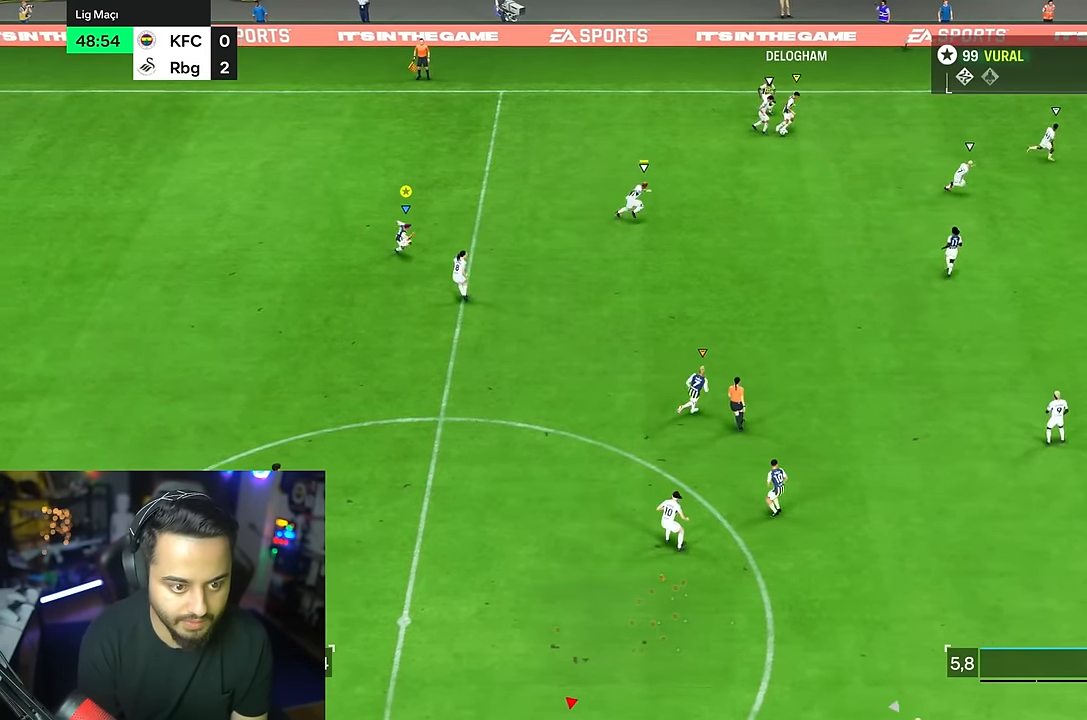
{"buttons": ["R1"], "left_stick": "down", "right_stick": "center", "events": [[17, "R1", "down"], [500, "left_stick", "down"]]}
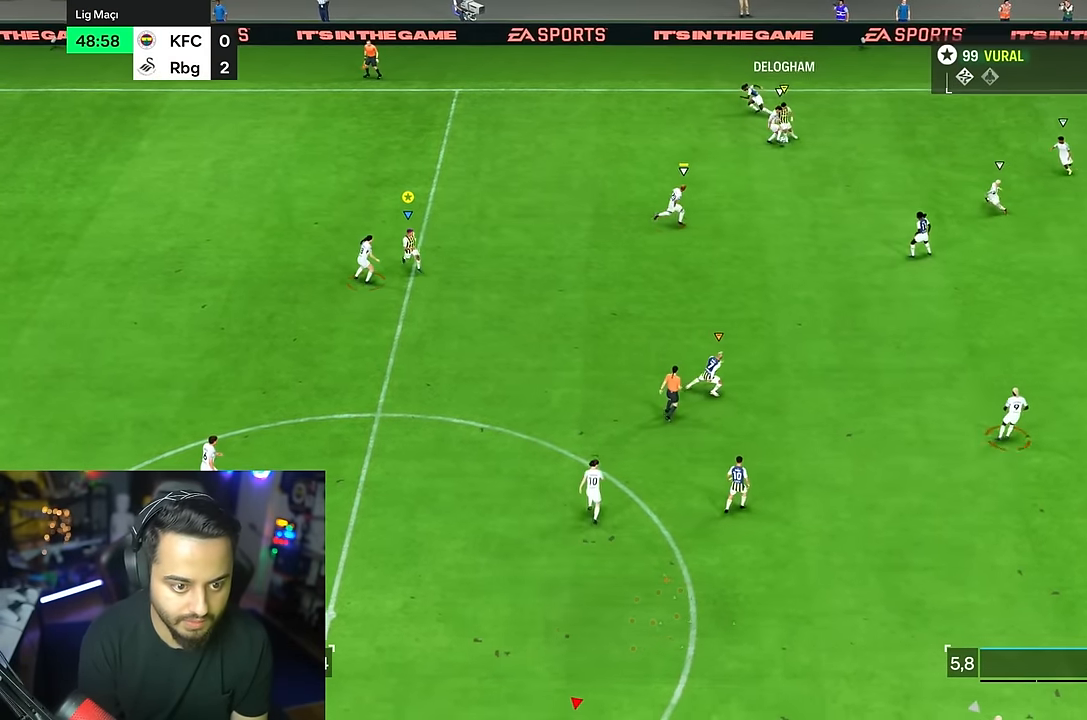
{"buttons": [], "left_stick": "left", "right_stick": "center", "events": [[84, "R1", "up"], [417, "left_stick", "left"]]}
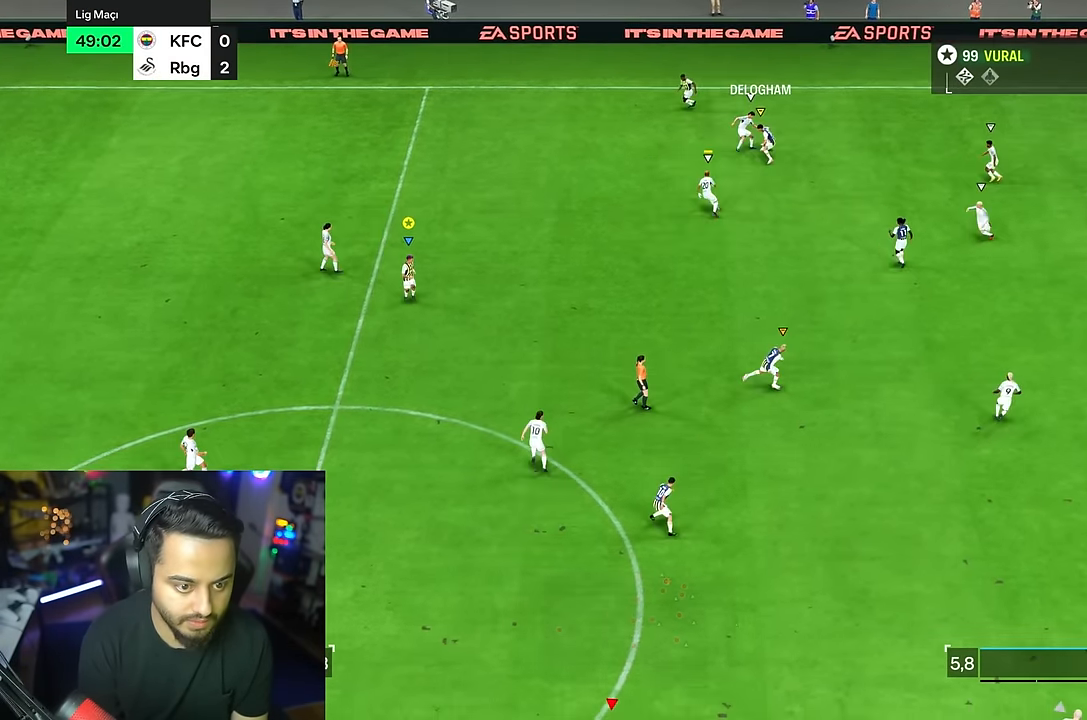
{"buttons": ["R2"], "left_stick": "left", "right_stick": "center", "events": [[100, "R2", "down"]]}
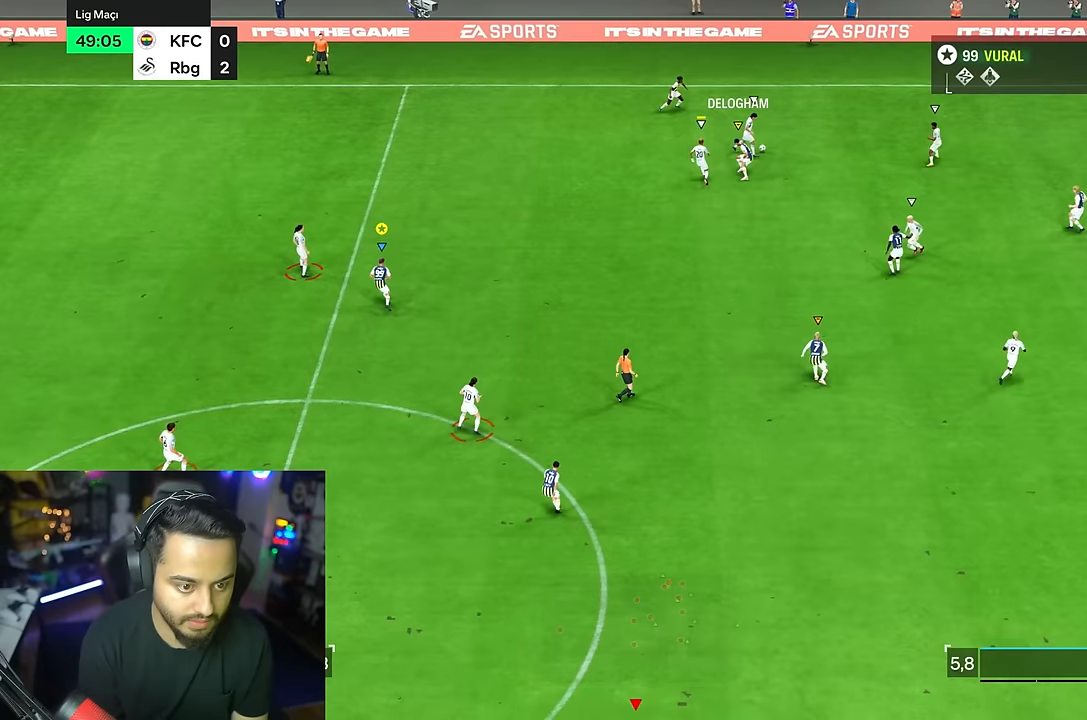
{"buttons": ["R1"], "left_stick": "right", "right_stick": "center", "events": [[367, "R2", "up"], [367, "left_stick", "right"], [434, "R1", "down"]]}
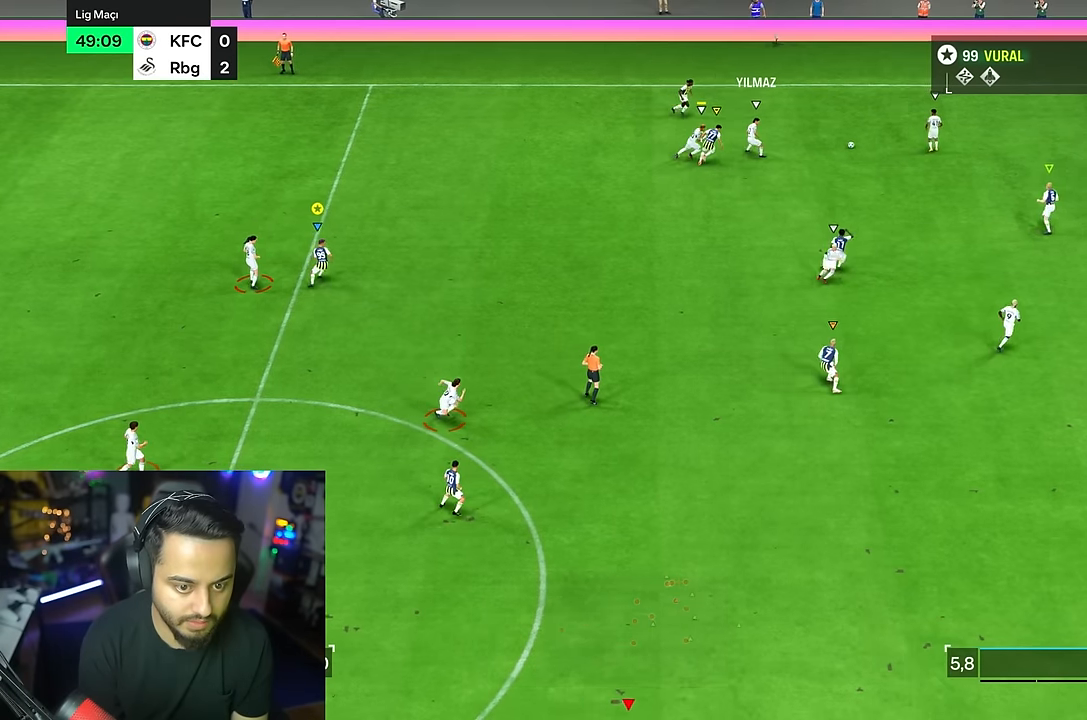
{"buttons": ["R1"], "left_stick": "right", "right_stick": "center", "events": [[134, "left_stick", "down-right"], [500, "left_stick", "right"]]}
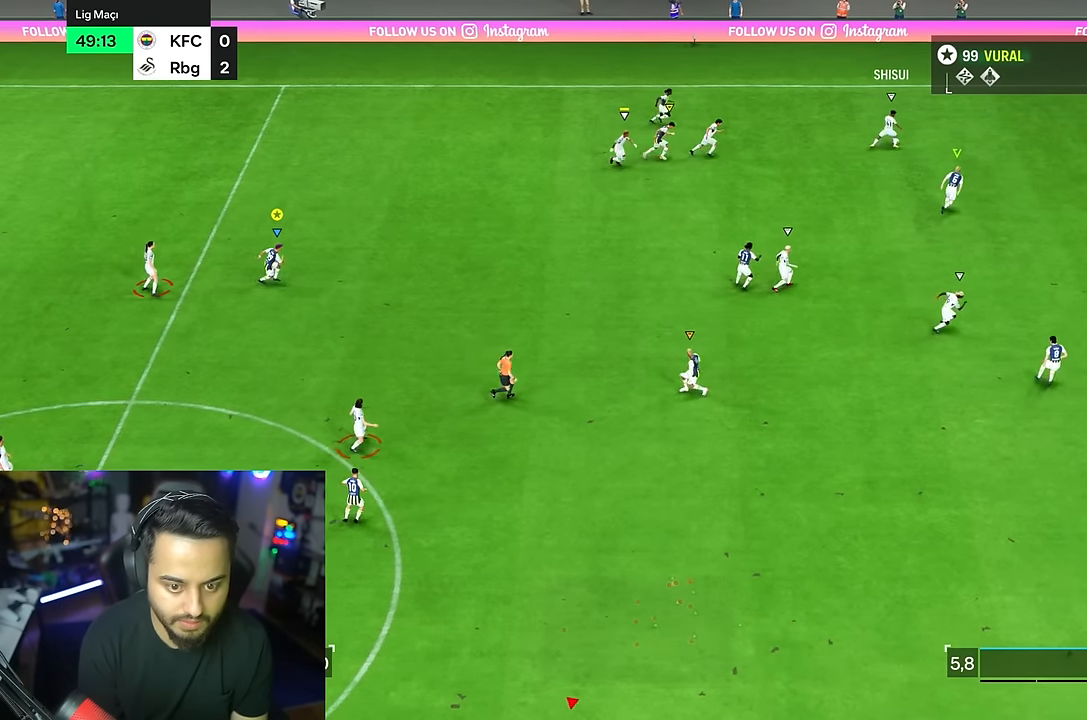
{"buttons": ["R1"], "left_stick": "down-right", "right_stick": "center", "events": [[234, "left_stick", "down-right"]]}
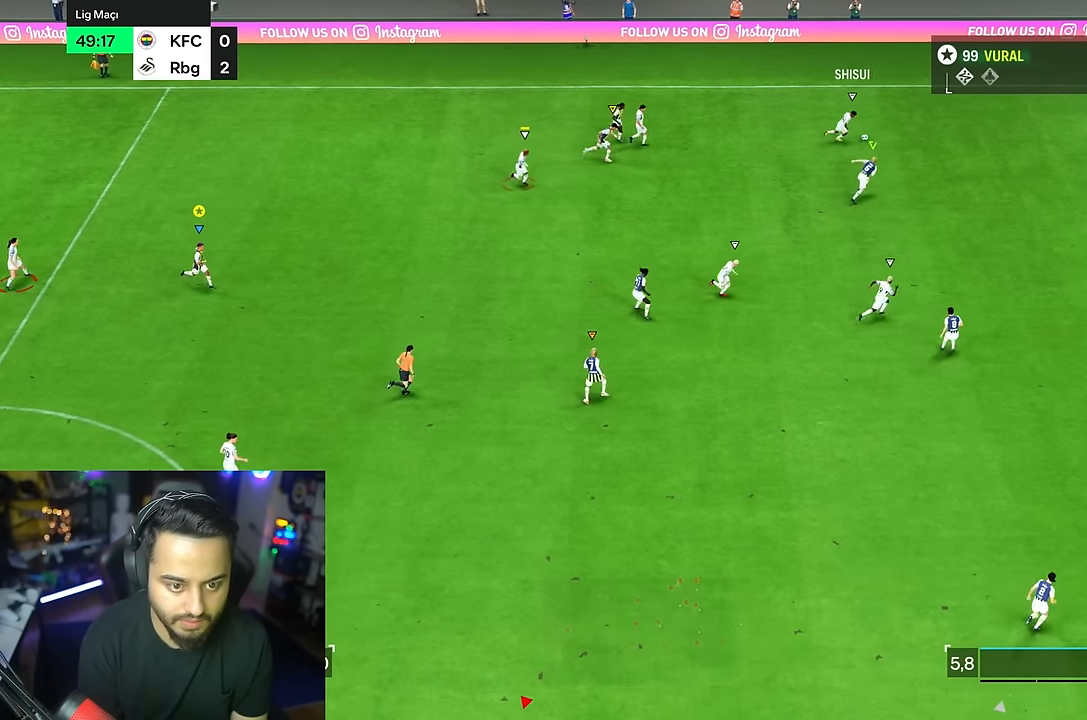
{"buttons": ["R1"], "left_stick": "down-right", "right_stick": "center", "events": [[134, "R1", "up"], [267, "R1", "down"]]}